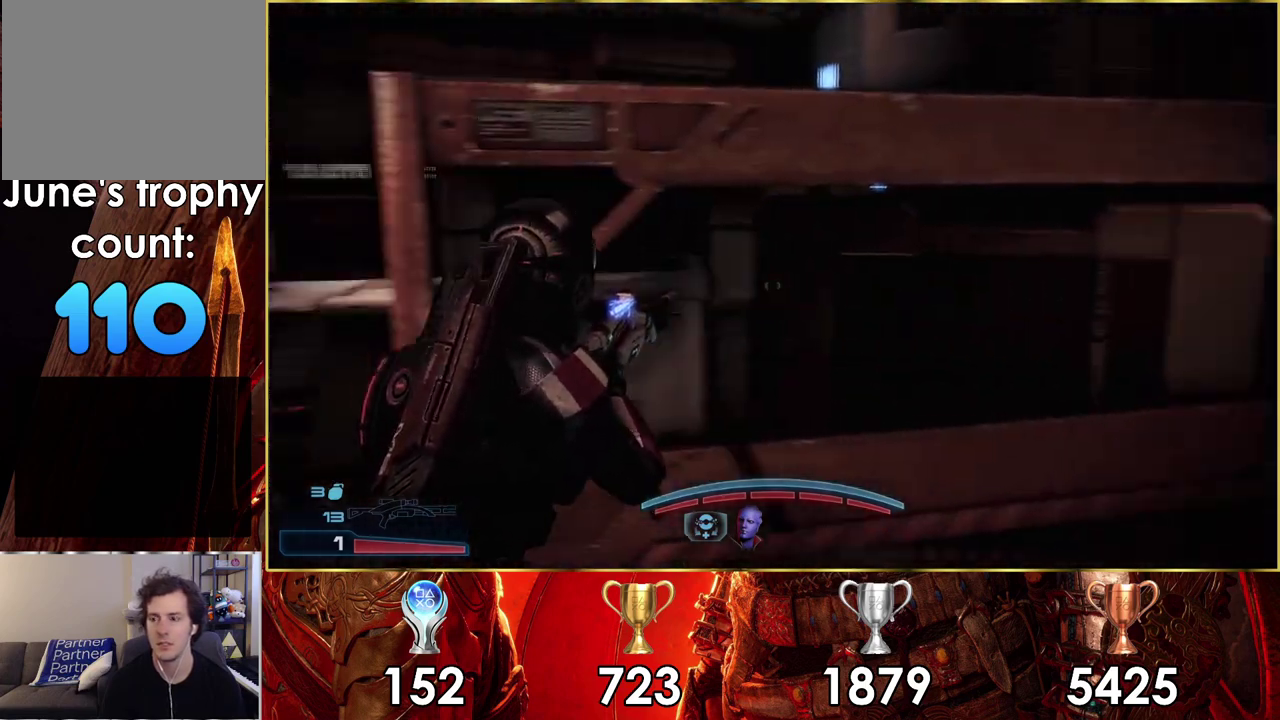
Gameplay with a controller (PlayStation layout); each line is a JSON object with the inputs held at the frame after it (dt_ms = milliseconds from this image to that frame). "events" lists button and stick changes between this image and that frame as [ms after this image, input, new state], when the widget could be followed in between. Not read: L1.
{"dt_ms": 900, "buttons": [], "left_stick": "up-left", "right_stick": "up-left"}
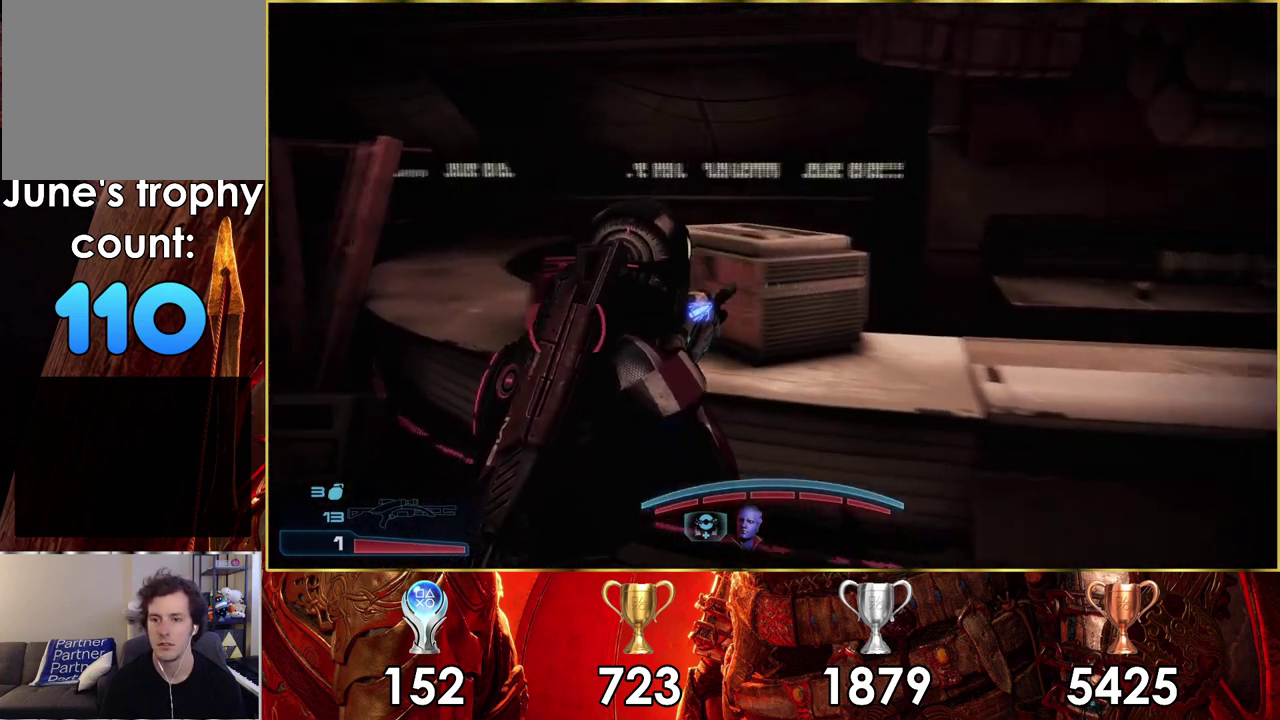
{"dt_ms": 300, "buttons": ["CROSS"], "left_stick": "center", "right_stick": "center", "events": [[117, "left_stick", "up"], [150, "right_stick", "center"], [267, "CROSS", "down"], [283, "left_stick", "center"]]}
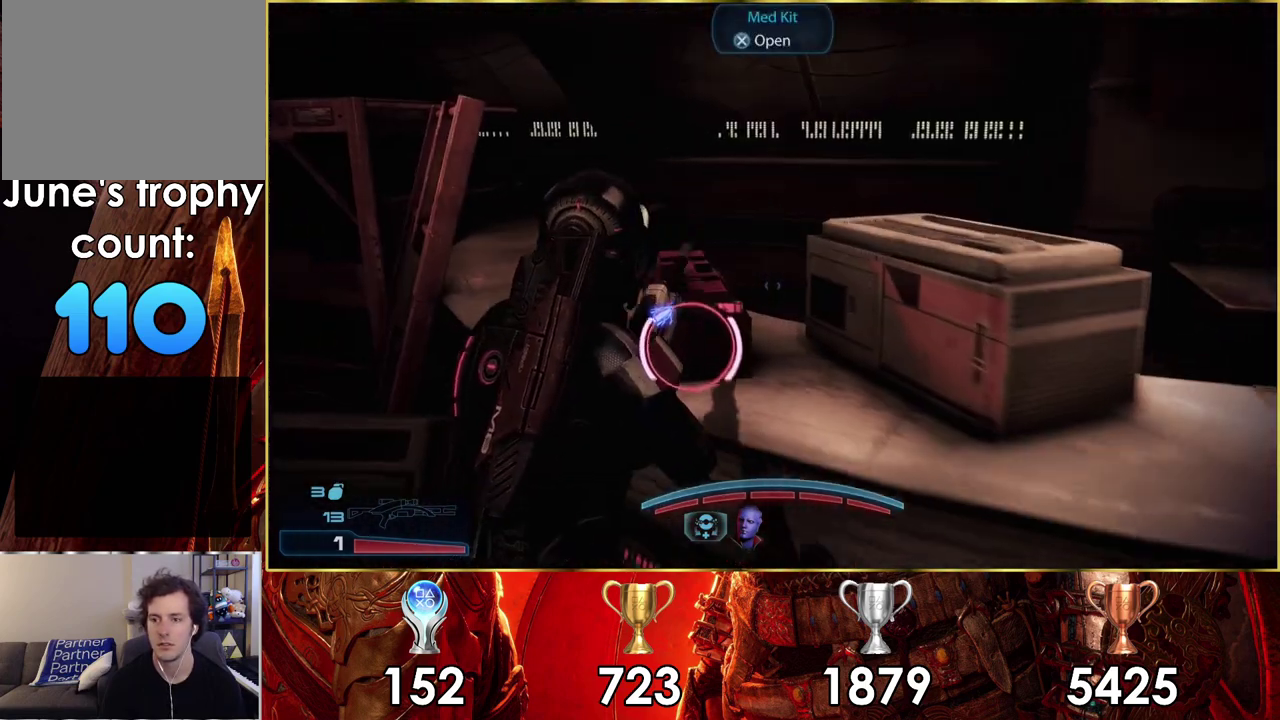
{"dt_ms": 100, "buttons": [], "left_stick": "down-left", "right_stick": "center", "events": [[33, "CROSS", "up"], [33, "left_stick", "down-left"]]}
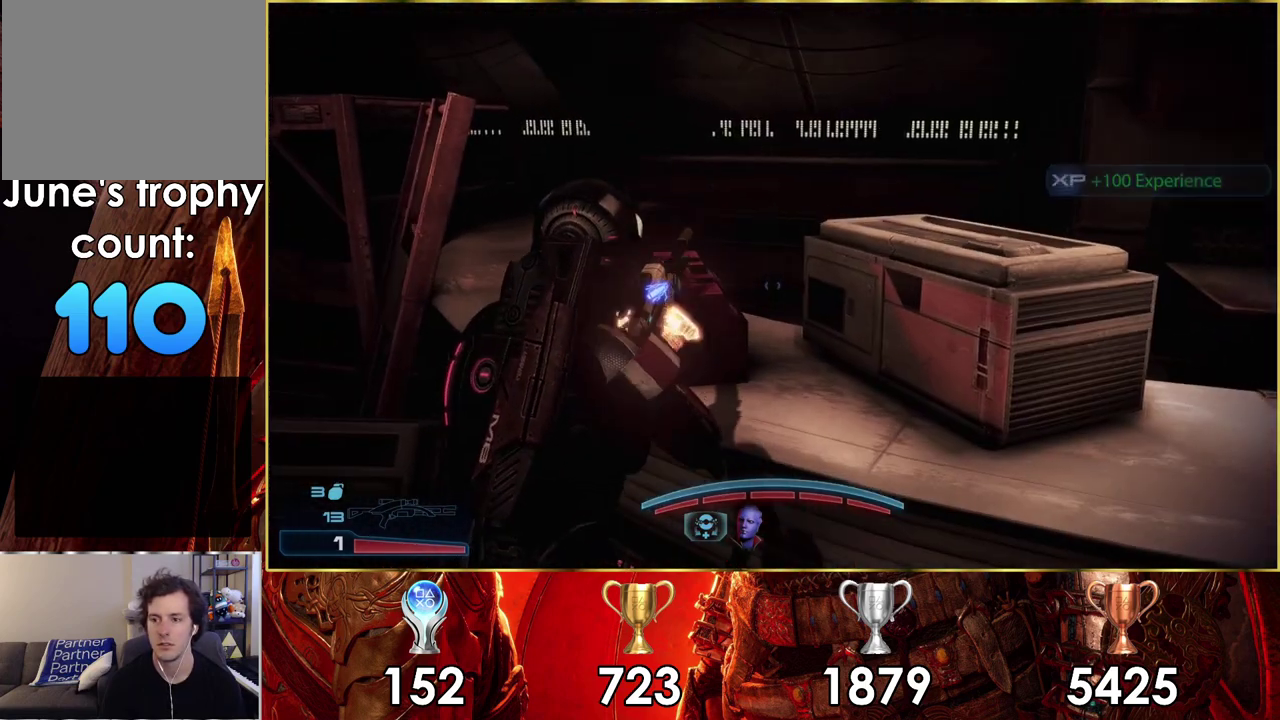
{"dt_ms": 400, "buttons": [], "left_stick": "left", "right_stick": "left", "events": [[83, "right_stick", "left"], [117, "left_stick", "up-right"], [250, "left_stick", "left"]]}
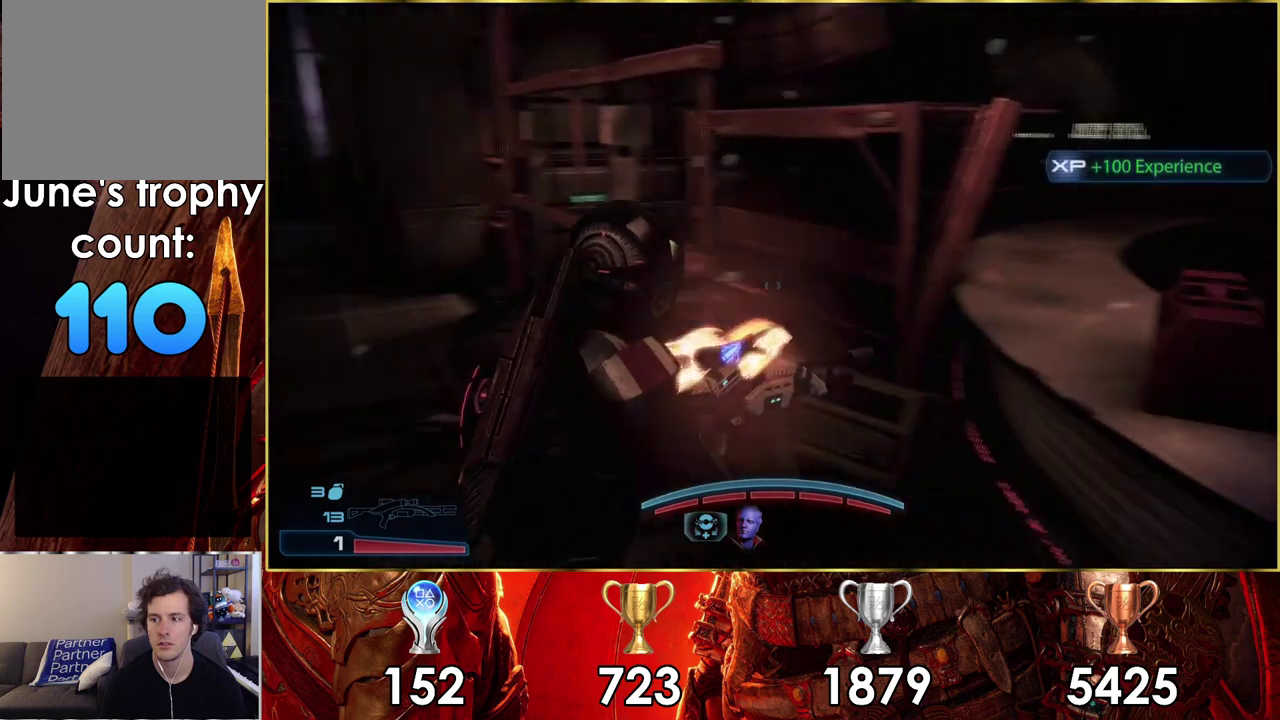
{"dt_ms": 200, "buttons": [], "left_stick": "up", "right_stick": "center", "events": [[100, "left_stick", "up"], [200, "right_stick", "center"]]}
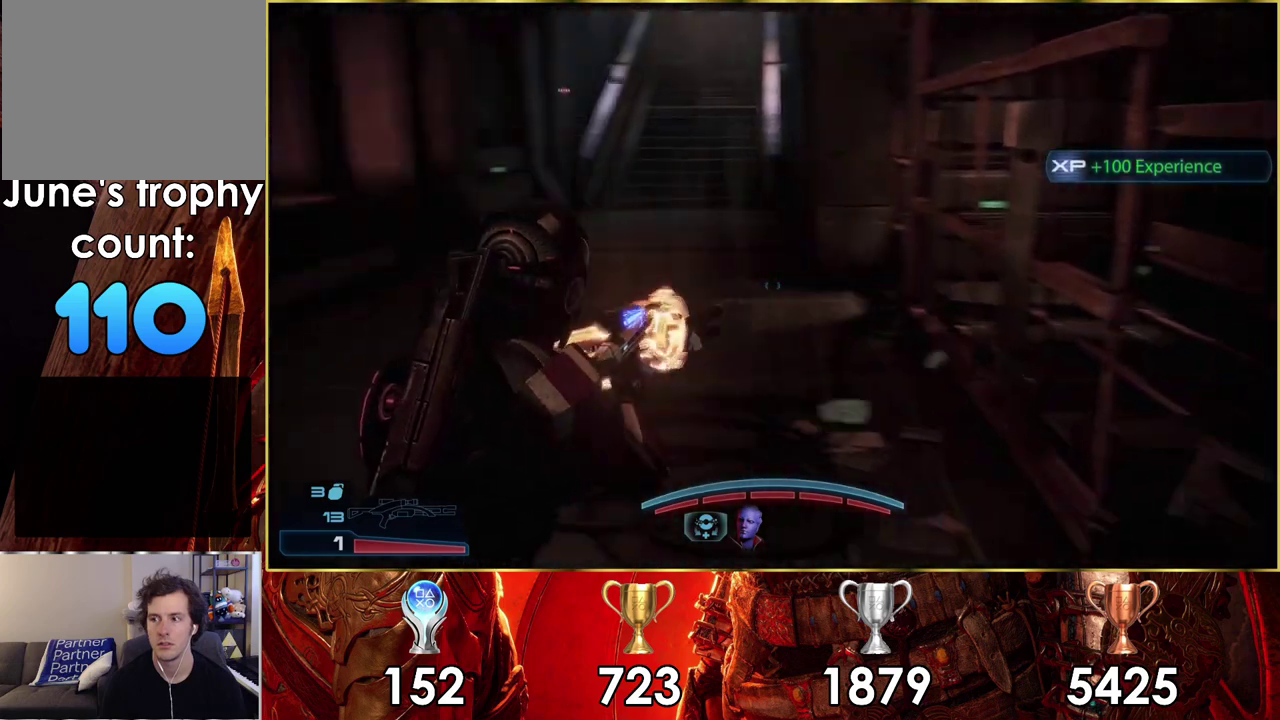
{"dt_ms": 300, "buttons": ["CROSS"], "left_stick": "up", "right_stick": "center", "events": [[200, "CROSS", "down"]]}
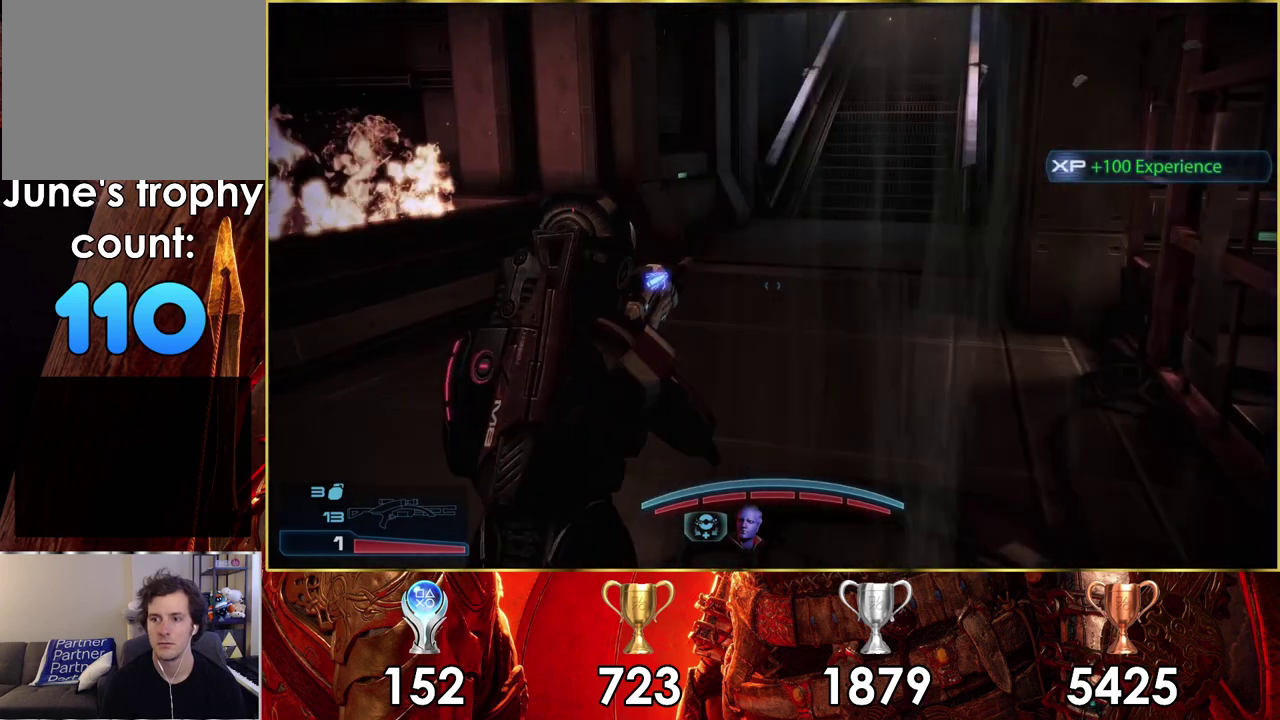
{"dt_ms": 500, "buttons": ["CROSS"], "left_stick": "up", "right_stick": "center", "events": []}
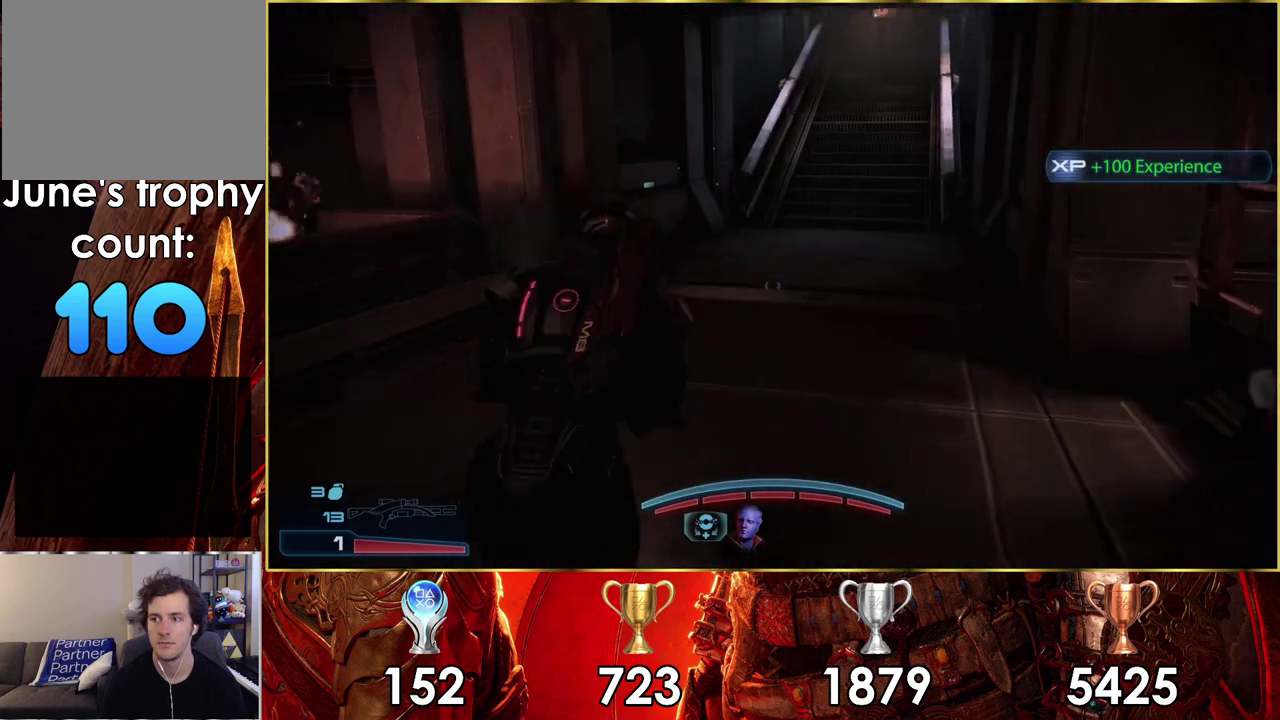
{"dt_ms": 300, "buttons": ["CROSS"], "left_stick": "up-right", "right_stick": "center", "events": [[300, "left_stick", "up-right"]]}
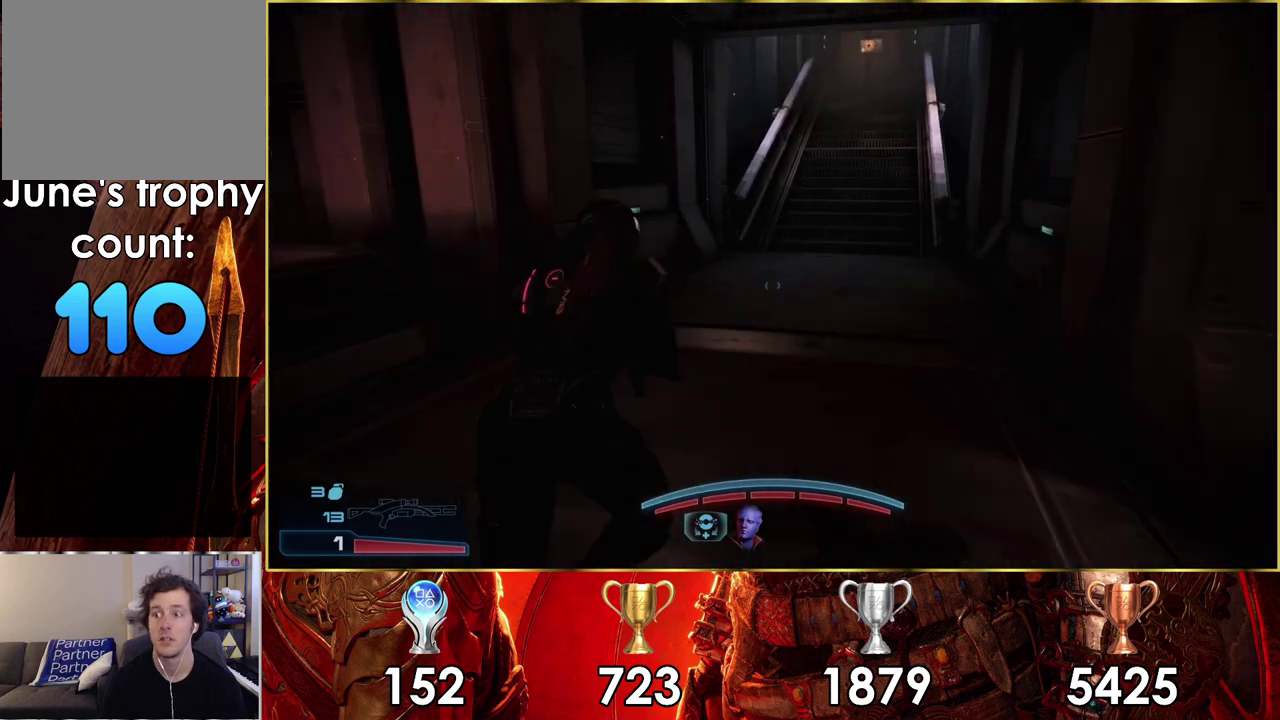
{"dt_ms": 300, "buttons": ["R3"], "left_stick": "up", "right_stick": "center"}
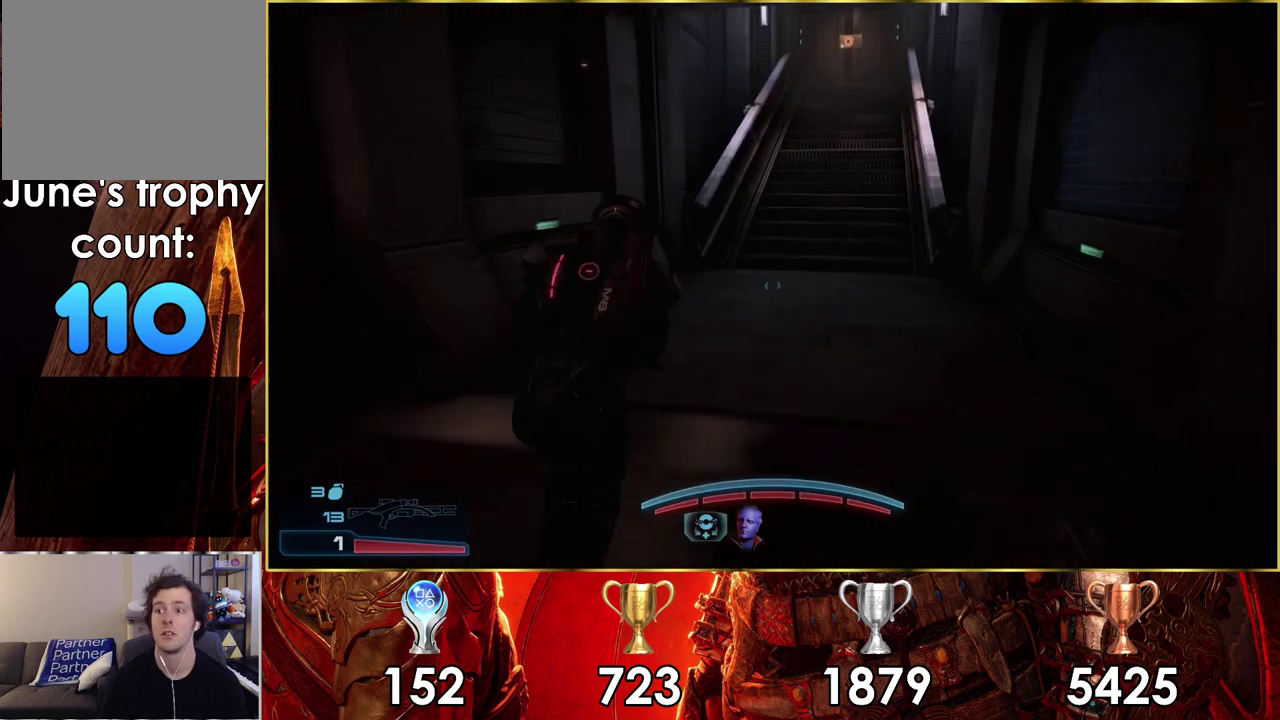
{"dt_ms": 300, "buttons": [], "left_stick": "up", "right_stick": "down", "events": [[33, "R3", "up"], [183, "right_stick", "down"]]}
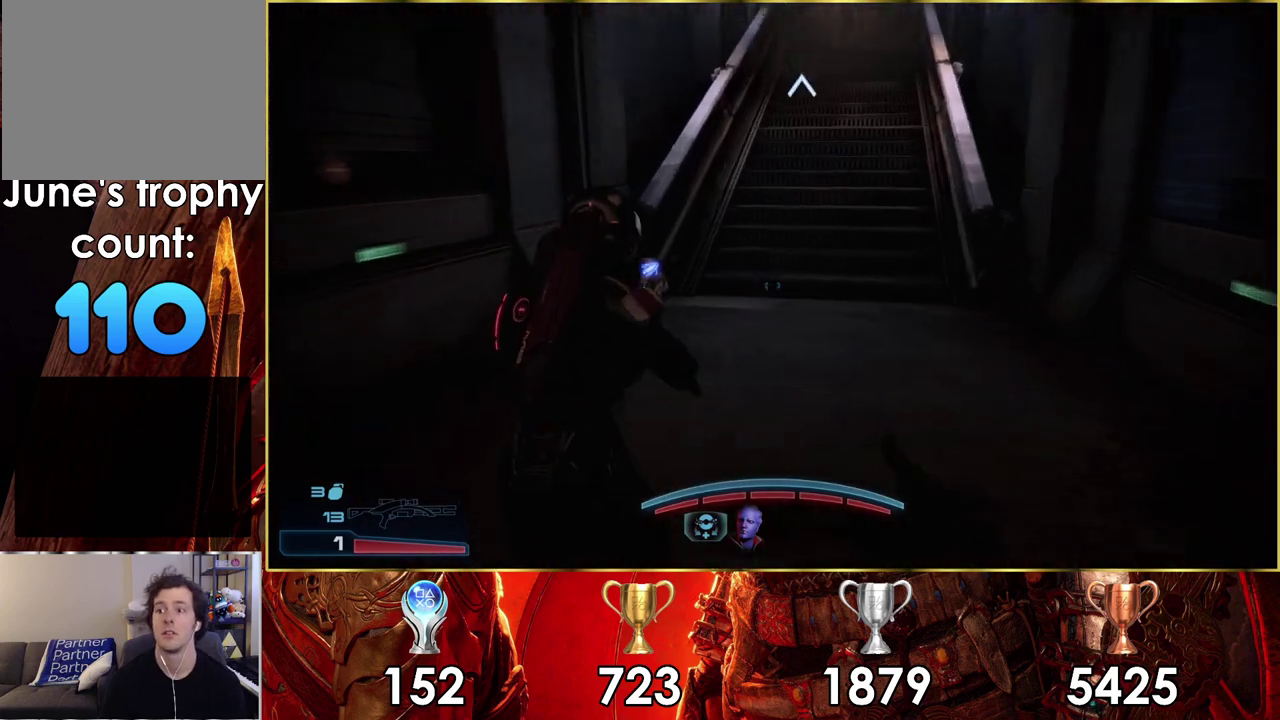
{"dt_ms": 100, "buttons": [], "left_stick": "up", "right_stick": "center", "events": [[83, "right_stick", "center"]]}
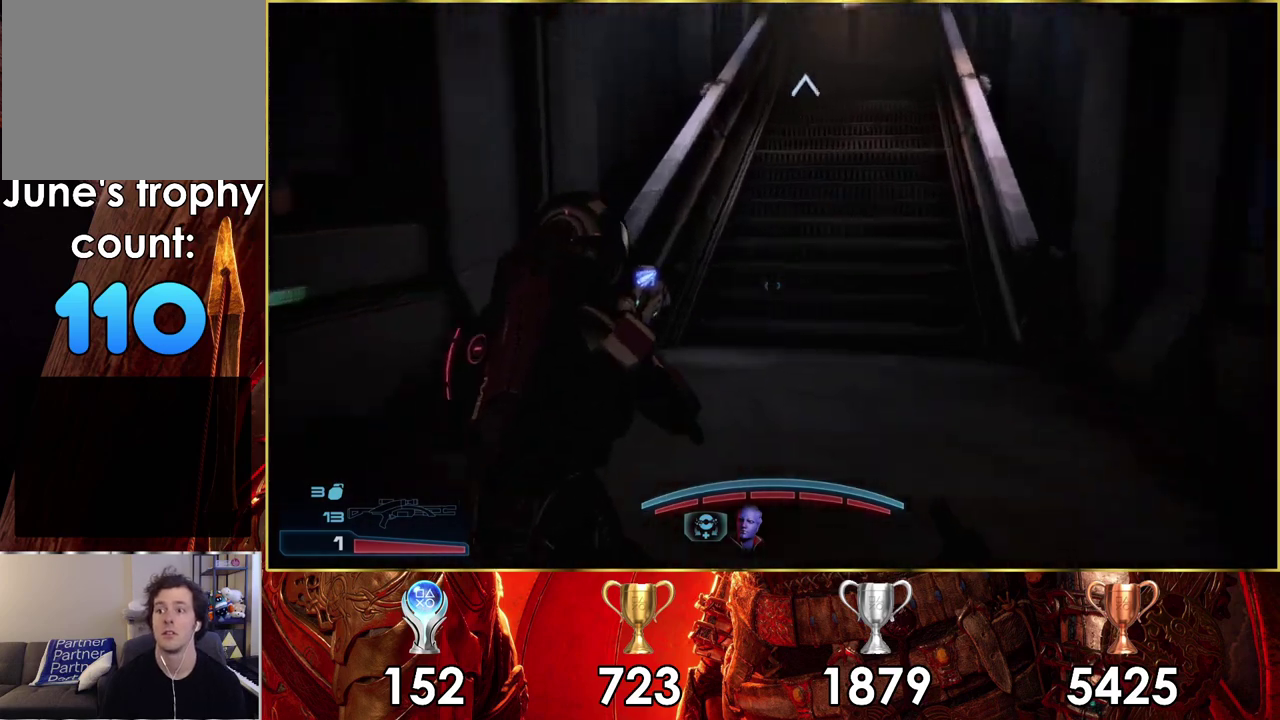
{"dt_ms": 500, "buttons": ["CROSS"], "left_stick": "up-right", "right_stick": "center", "events": [[100, "CROSS", "down"], [283, "left_stick", "up-right"]]}
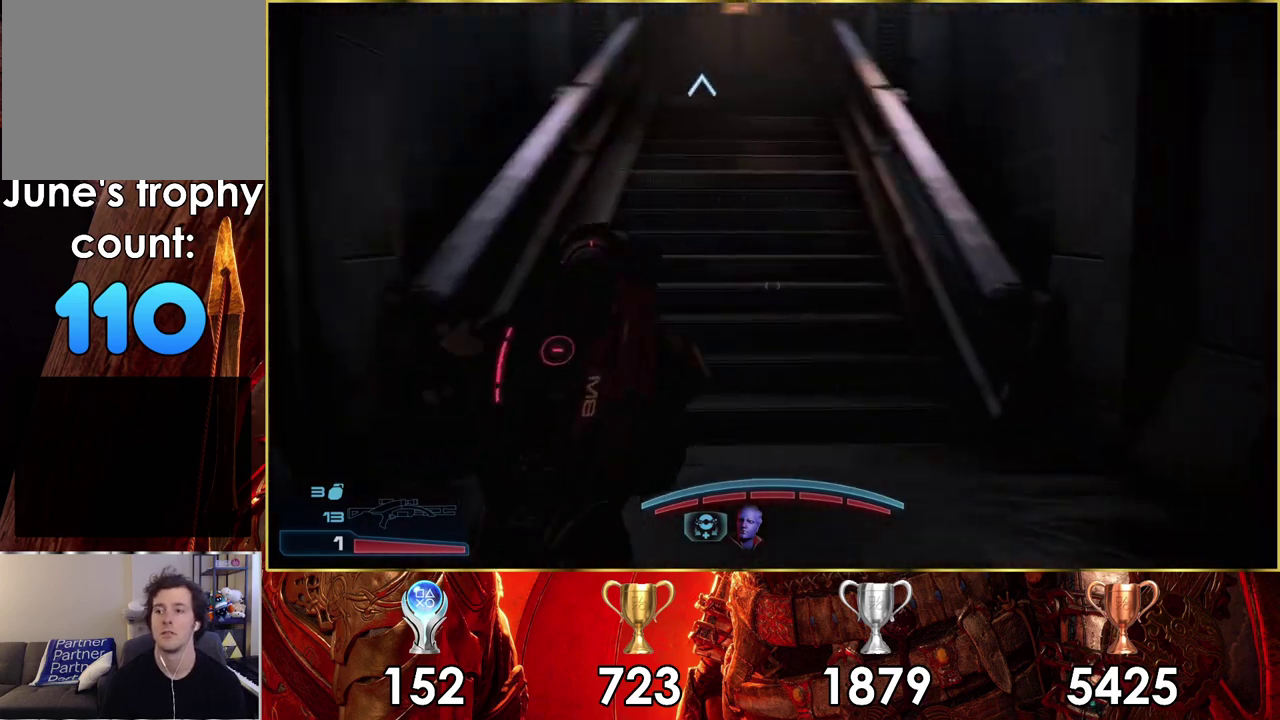
{"dt_ms": 500, "buttons": ["CROSS"], "left_stick": "up", "right_stick": "center", "events": [[67, "left_stick", "up"]]}
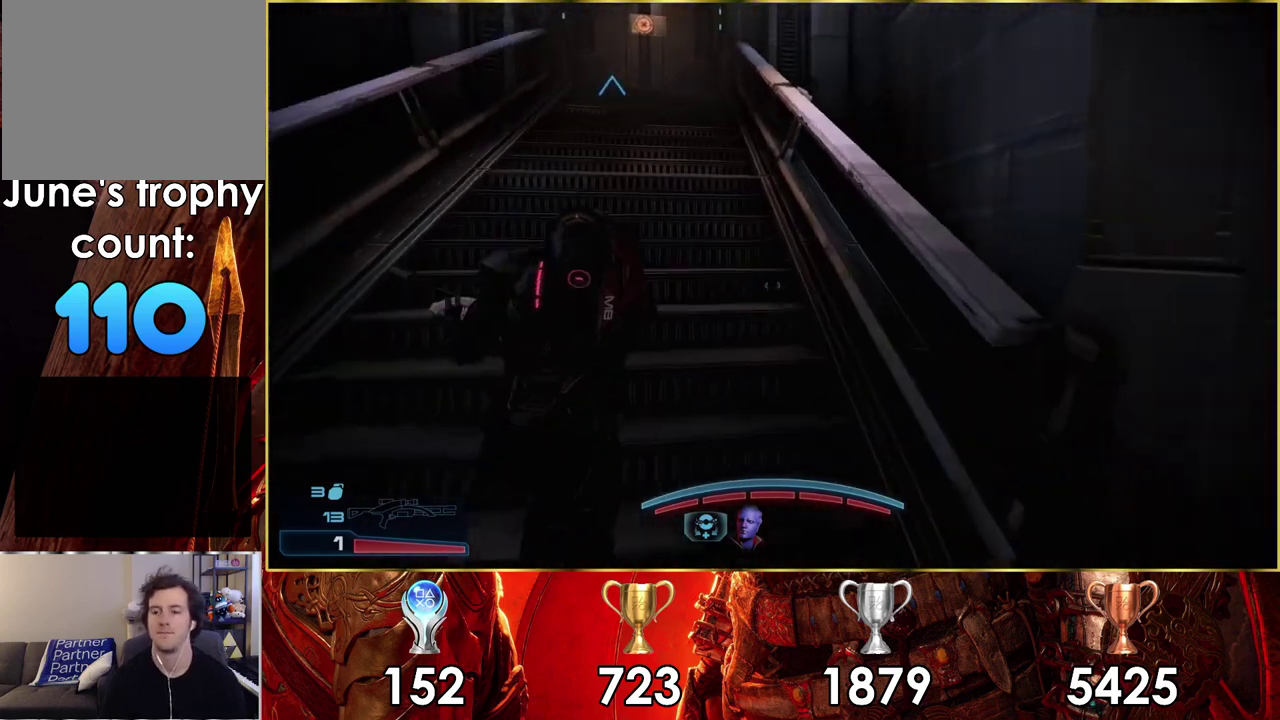
{"dt_ms": 600, "buttons": ["CROSS"], "left_stick": "up", "right_stick": "center", "events": []}
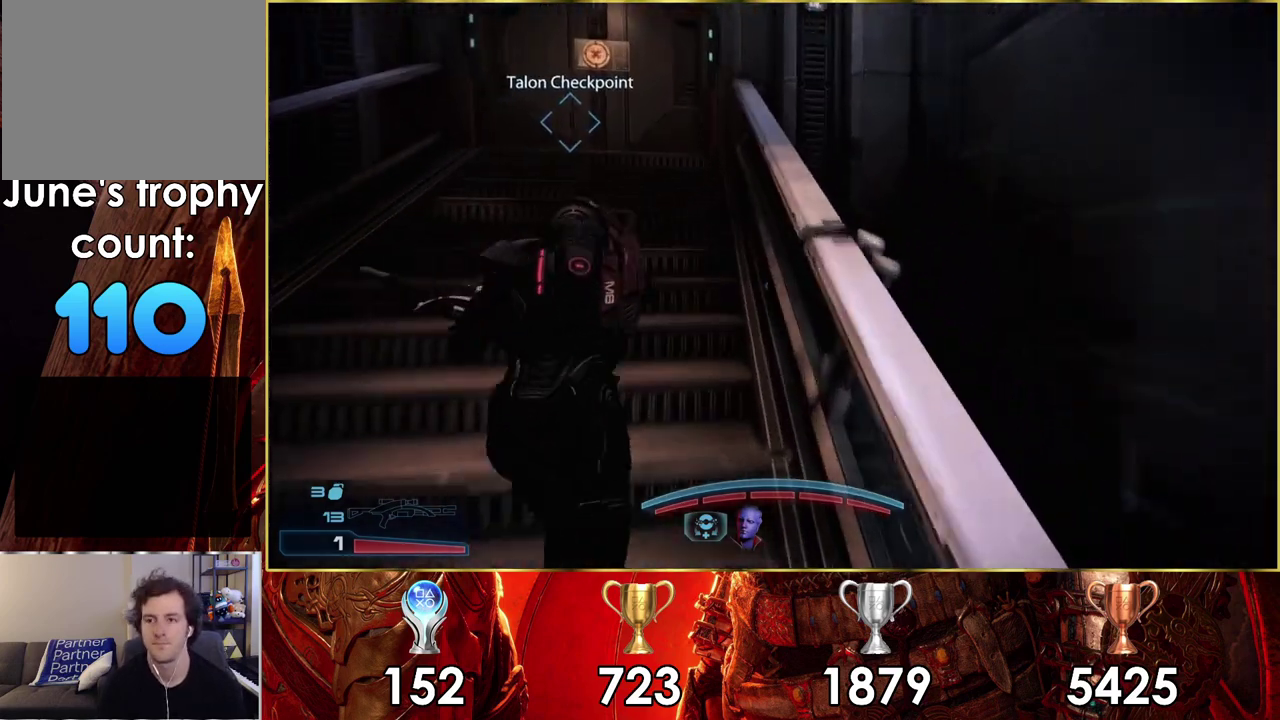
{"dt_ms": 300, "buttons": [], "left_stick": "up", "right_stick": "down-left", "events": [[50, "left_stick", "up-left"], [133, "left_stick", "up"], [167, "CROSS", "up"], [283, "right_stick", "down-left"]]}
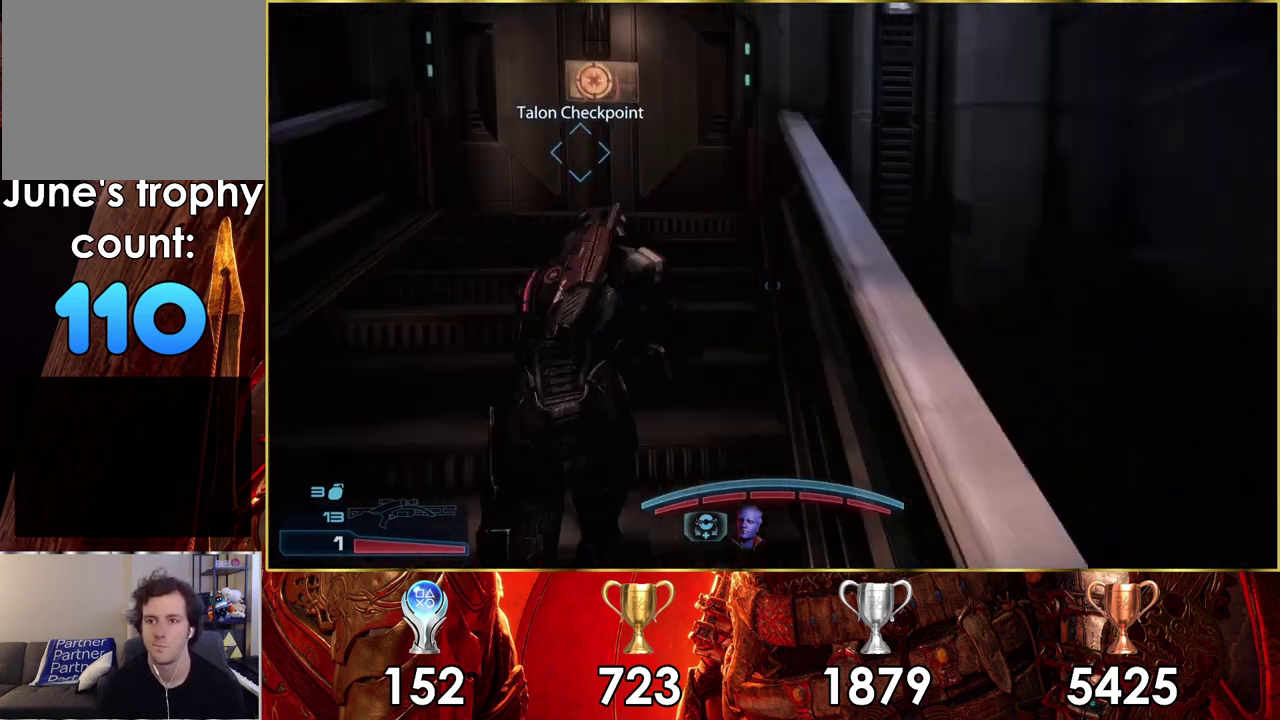
{"dt_ms": 500, "buttons": [], "left_stick": "up-left", "right_stick": "down-left", "events": [[267, "right_stick", "down"], [367, "right_stick", "center"], [500, "left_stick", "up-left"], [500, "right_stick", "down-left"]]}
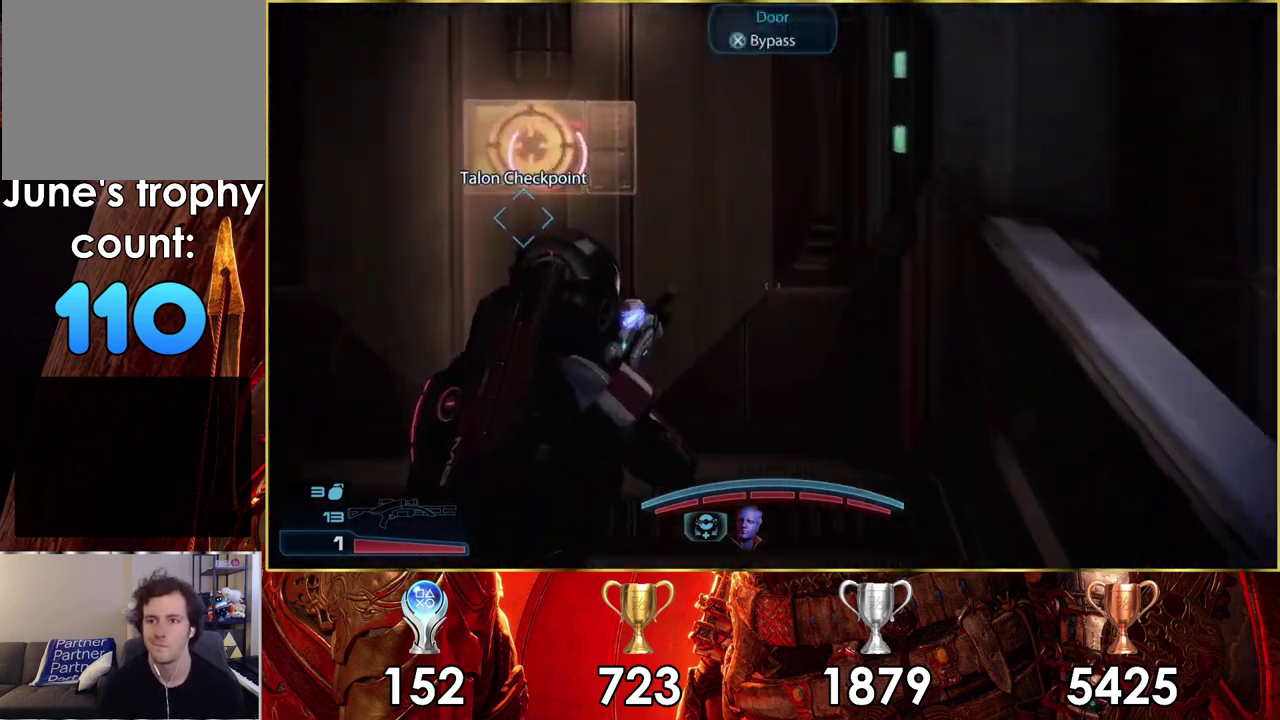
{"dt_ms": 300, "buttons": ["CROSS"], "left_stick": "center", "right_stick": "center", "events": [[133, "right_stick", "center"], [217, "left_stick", "center"], [250, "CROSS", "down"]]}
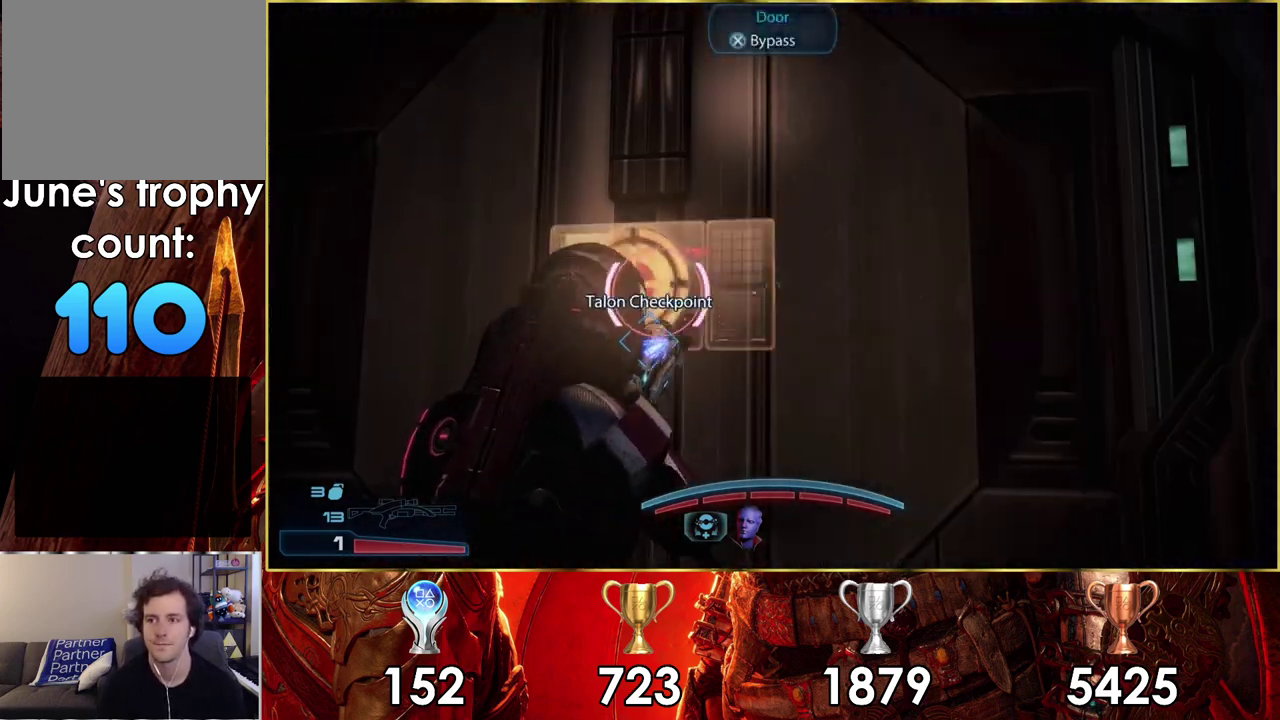
{"dt_ms": 300, "buttons": ["CROSS"], "left_stick": "center", "right_stick": "center", "events": []}
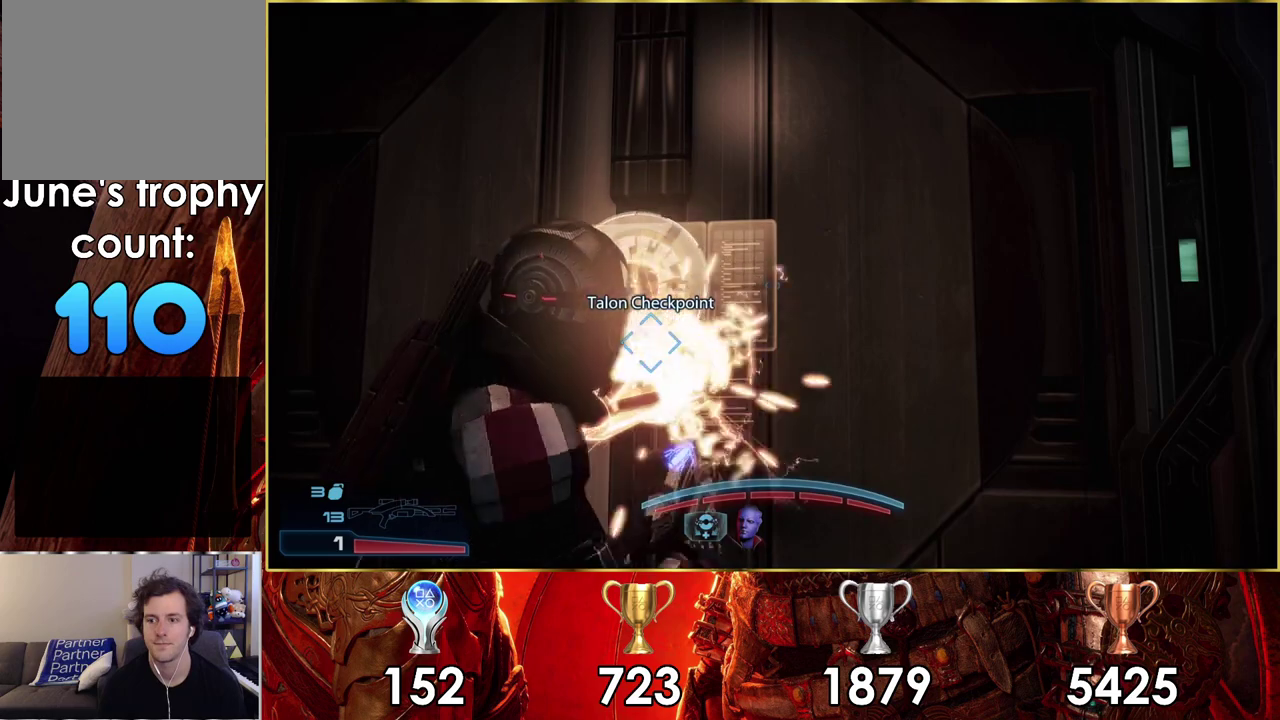
{"dt_ms": 500, "buttons": ["CROSS"], "left_stick": "center", "right_stick": "center", "events": []}
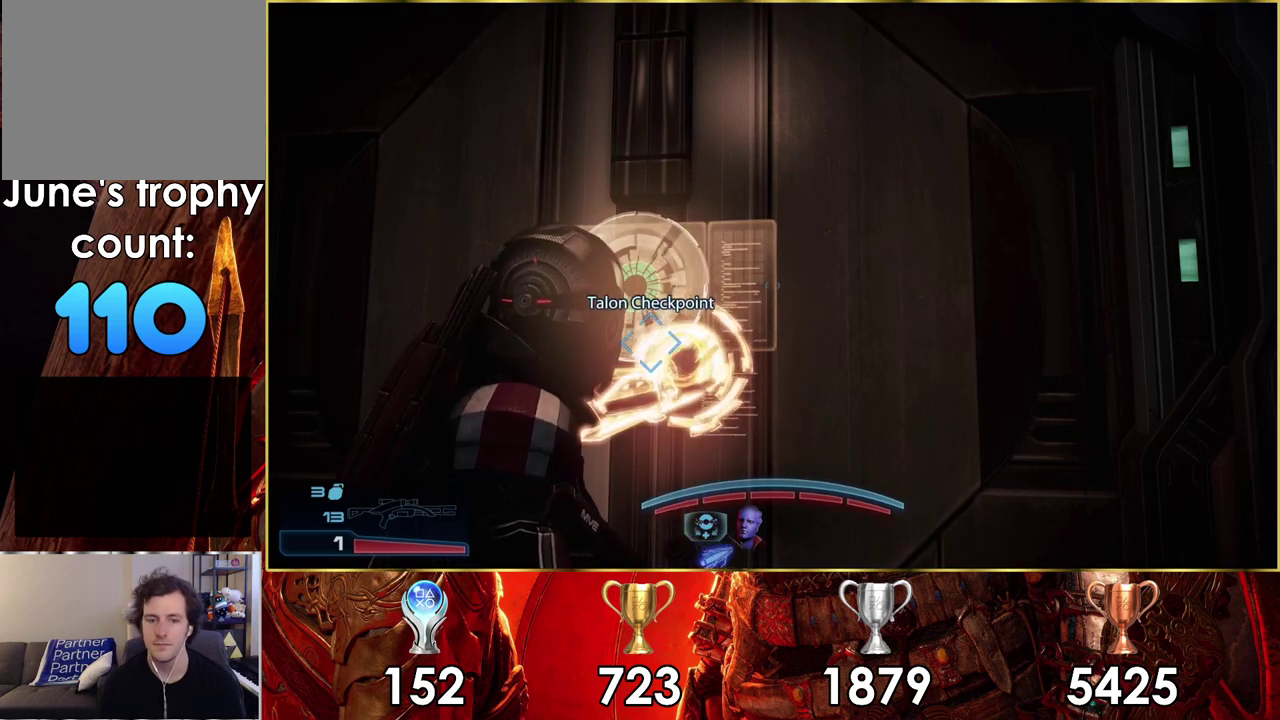
{"dt_ms": 500, "buttons": ["CROSS"], "left_stick": "center", "right_stick": "center", "events": []}
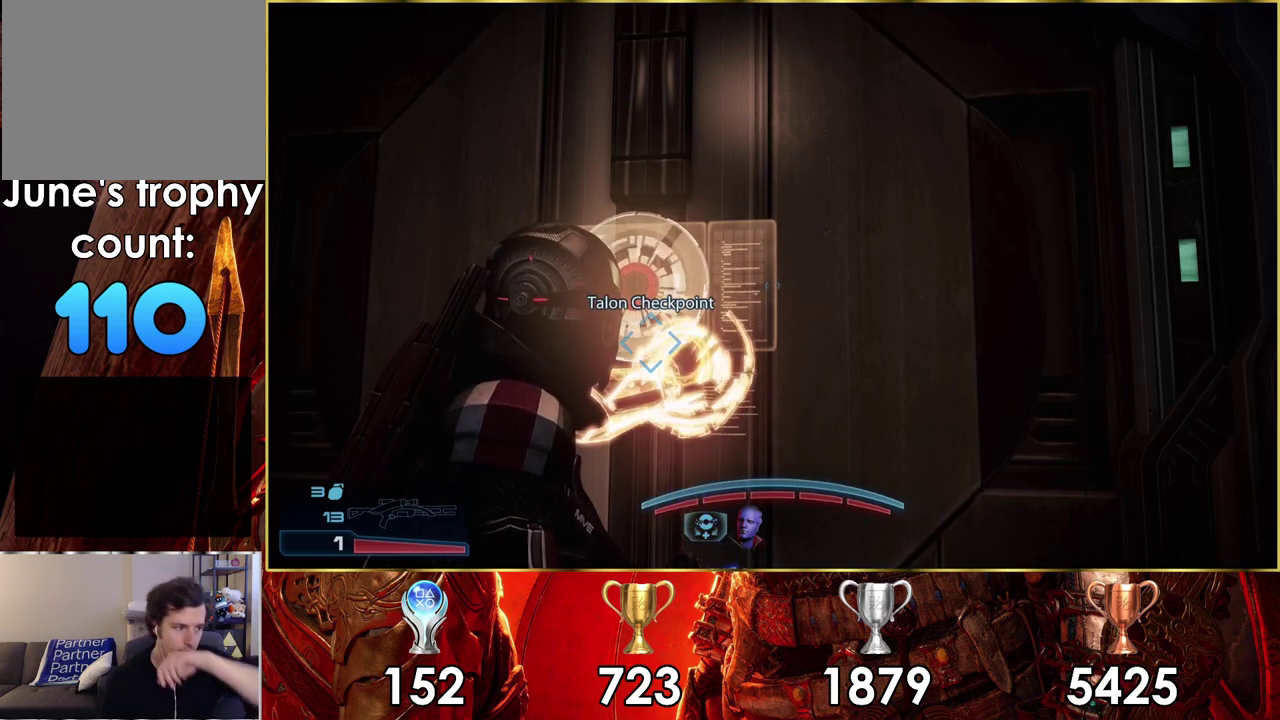
{"dt_ms": 500, "buttons": ["CROSS"], "left_stick": "center", "right_stick": "center", "events": []}
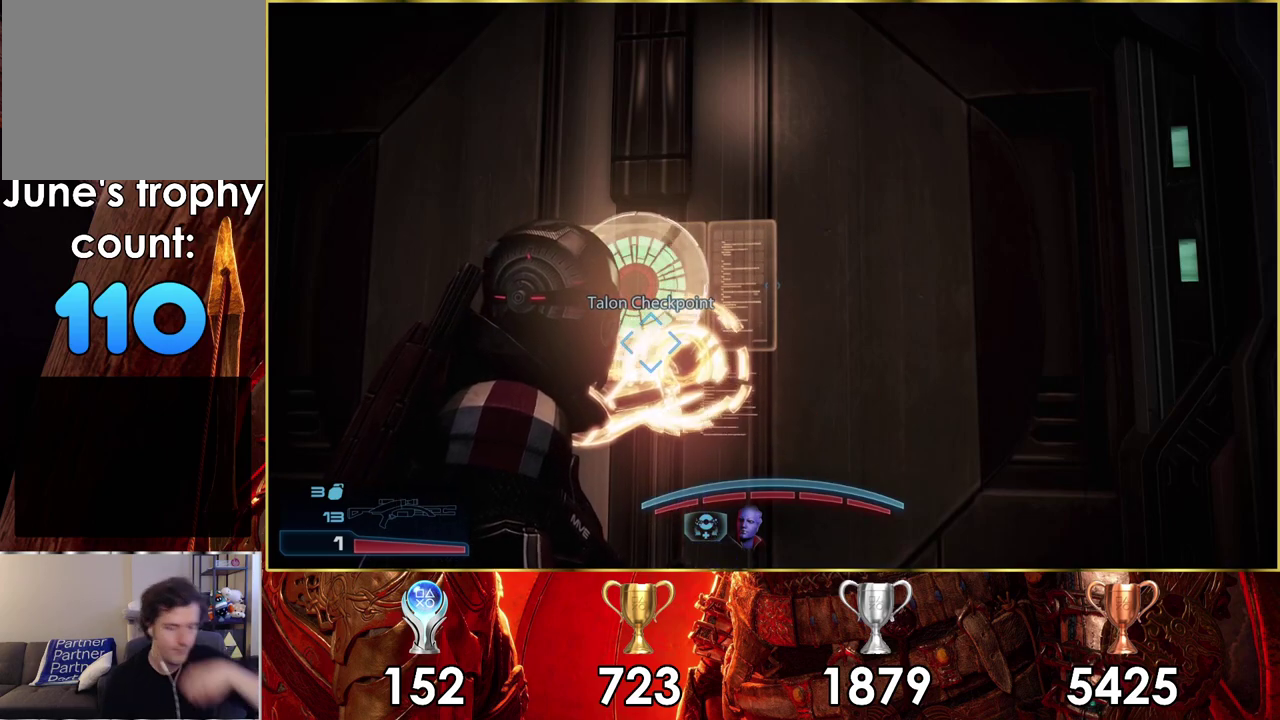
{"dt_ms": 500, "buttons": ["CROSS"], "left_stick": "center", "right_stick": "center", "events": []}
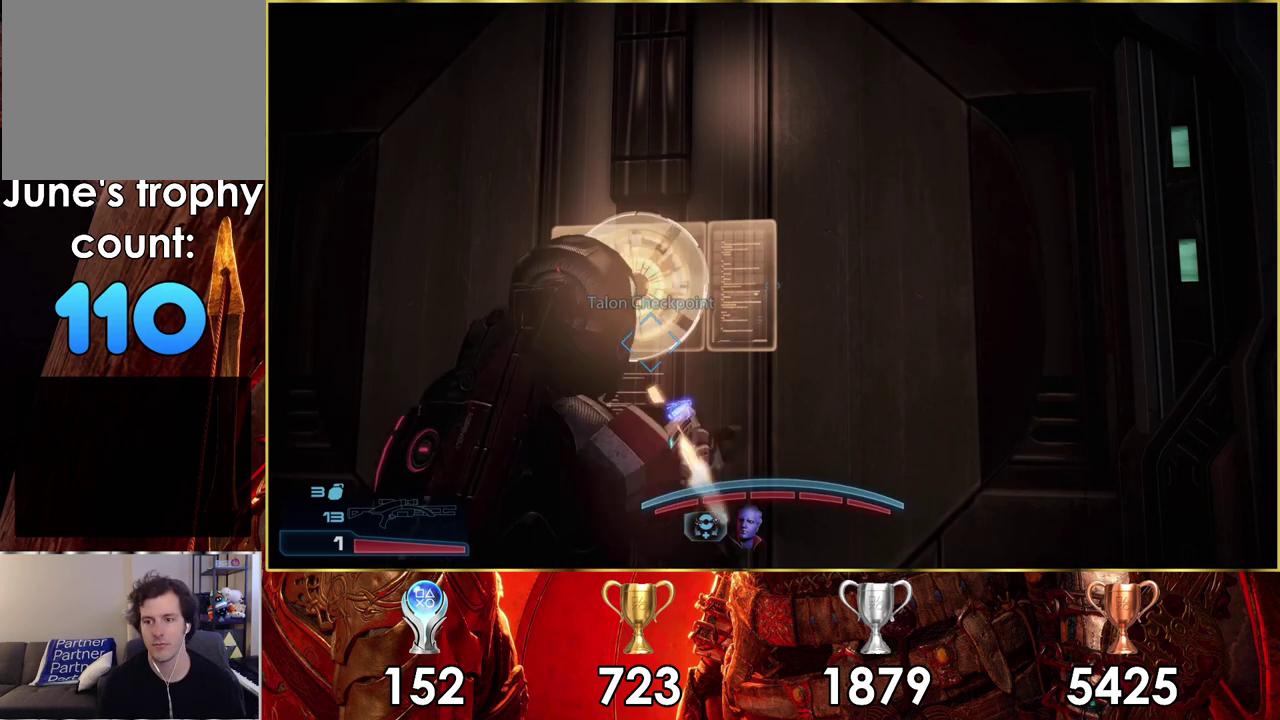
{"dt_ms": 700, "buttons": [], "left_stick": "down-left", "right_stick": "center", "events": [[633, "CROSS", "up"], [650, "left_stick", "down-left"]]}
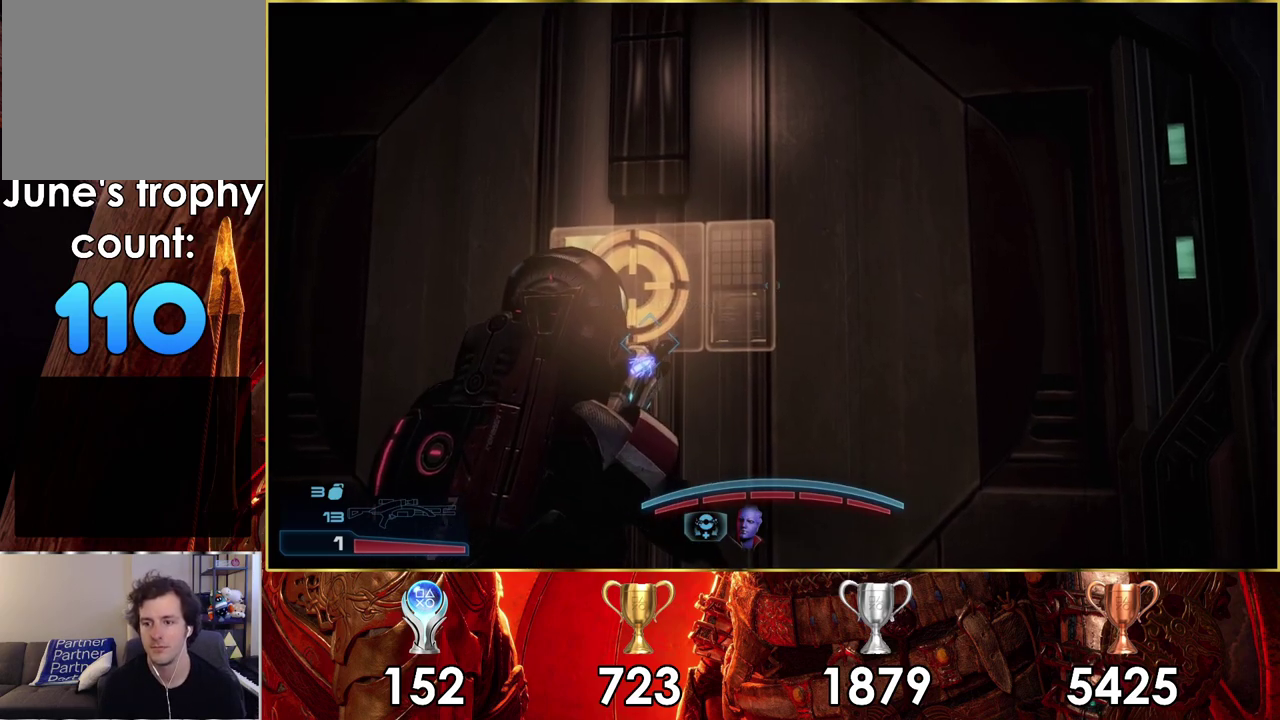
{"dt_ms": 400, "buttons": [], "left_stick": "down-left", "right_stick": "center", "events": [[217, "right_stick", "up-right"], [400, "right_stick", "center"]]}
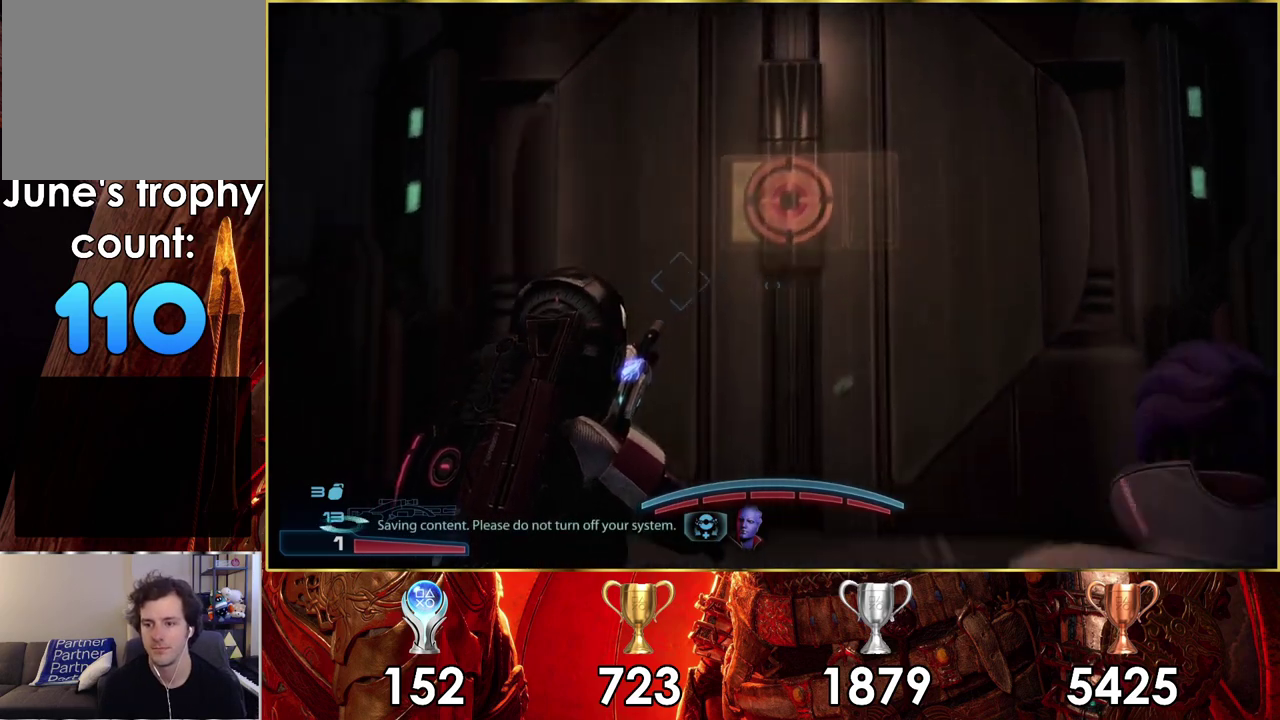
{"dt_ms": 300, "buttons": [], "left_stick": "center", "right_stick": "center", "events": [[100, "left_stick", "left"], [300, "left_stick", "center"]]}
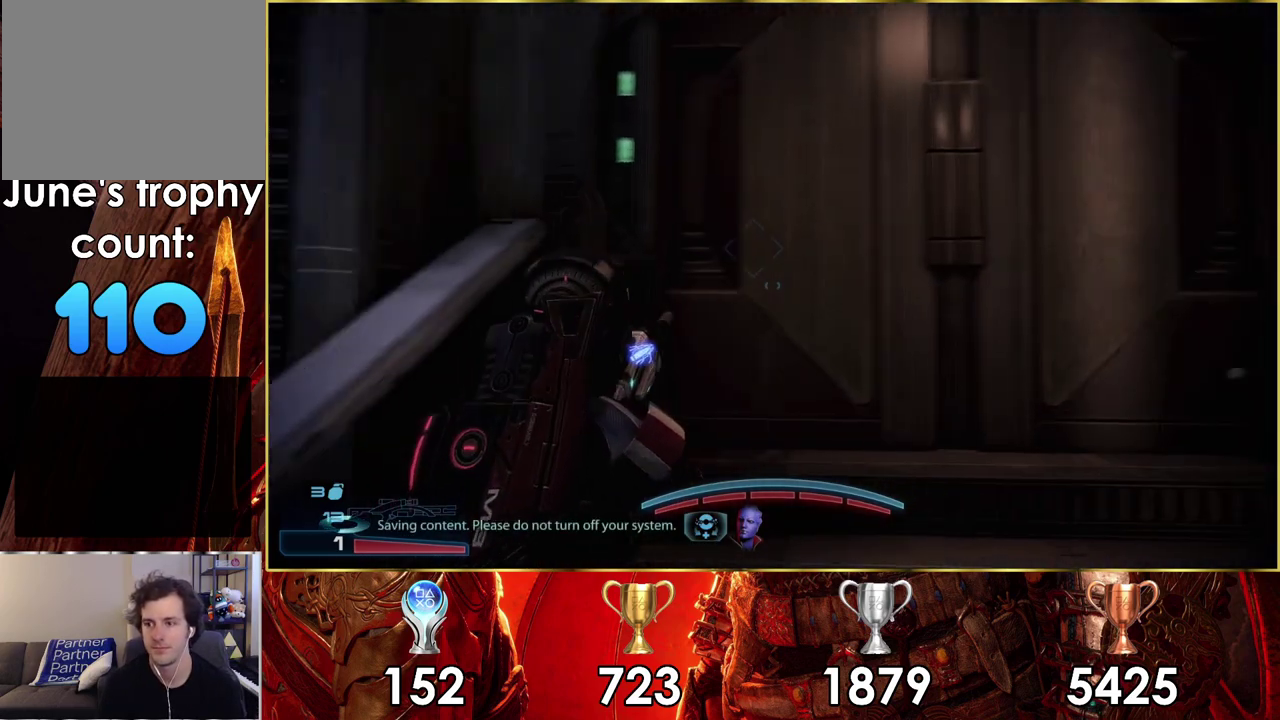
{"dt_ms": 600, "buttons": [], "left_stick": "up-right", "right_stick": "center", "events": [[417, "left_stick", "up-right"]]}